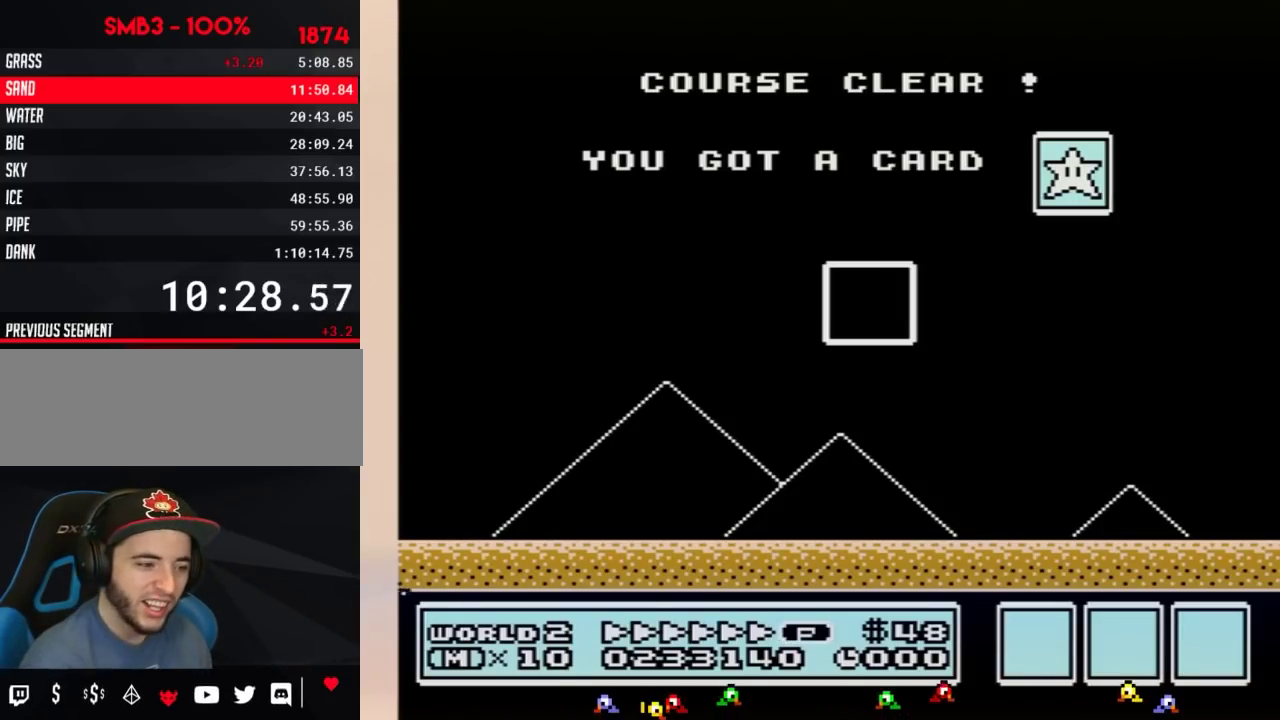
Gameplay with a controller (Nintendo layout); each line is a JSON object with the inputs held at the frame after it. "events" lists button and stick changes between this image and that frame as [ms after this image, input, new state], when the widget could be followed in between. Not read: L3 R3.
{"buttons": ["A"], "events": [[301, "A", "down"], [401, "A", "up"], [484, "A", "down"]]}
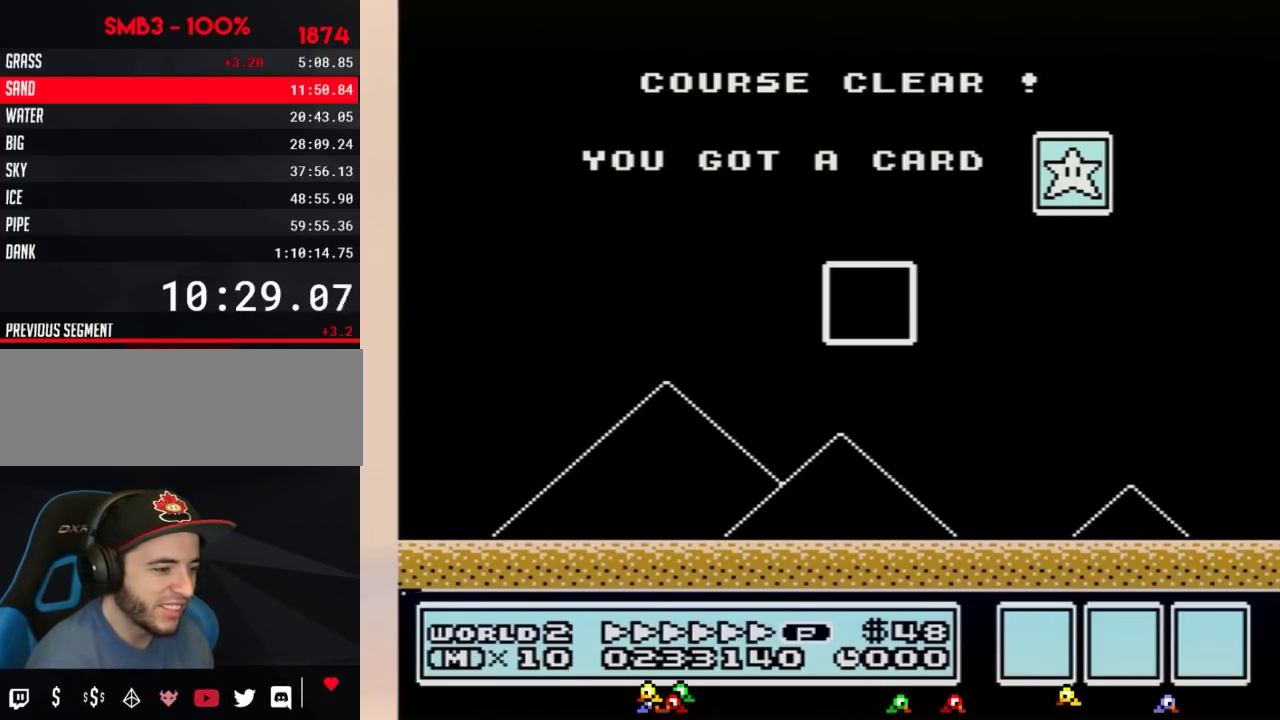
{"buttons": [], "events": [[83, "A", "up"]]}
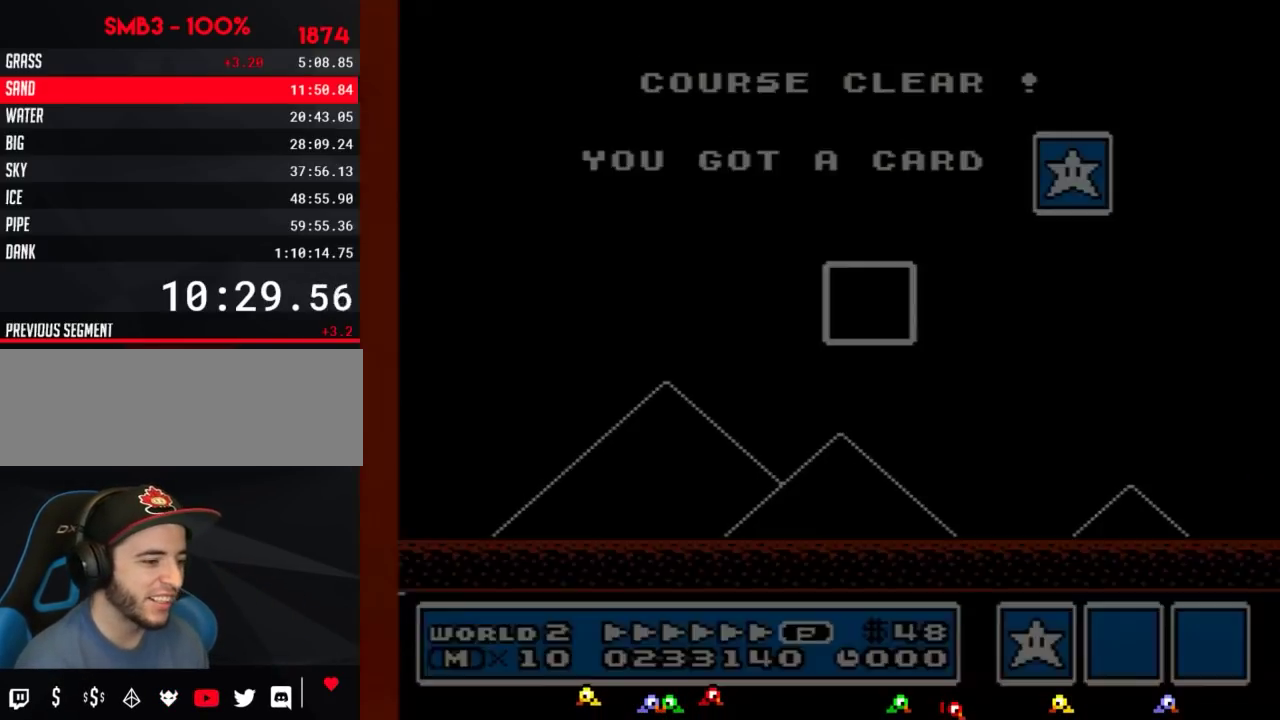
{"buttons": []}
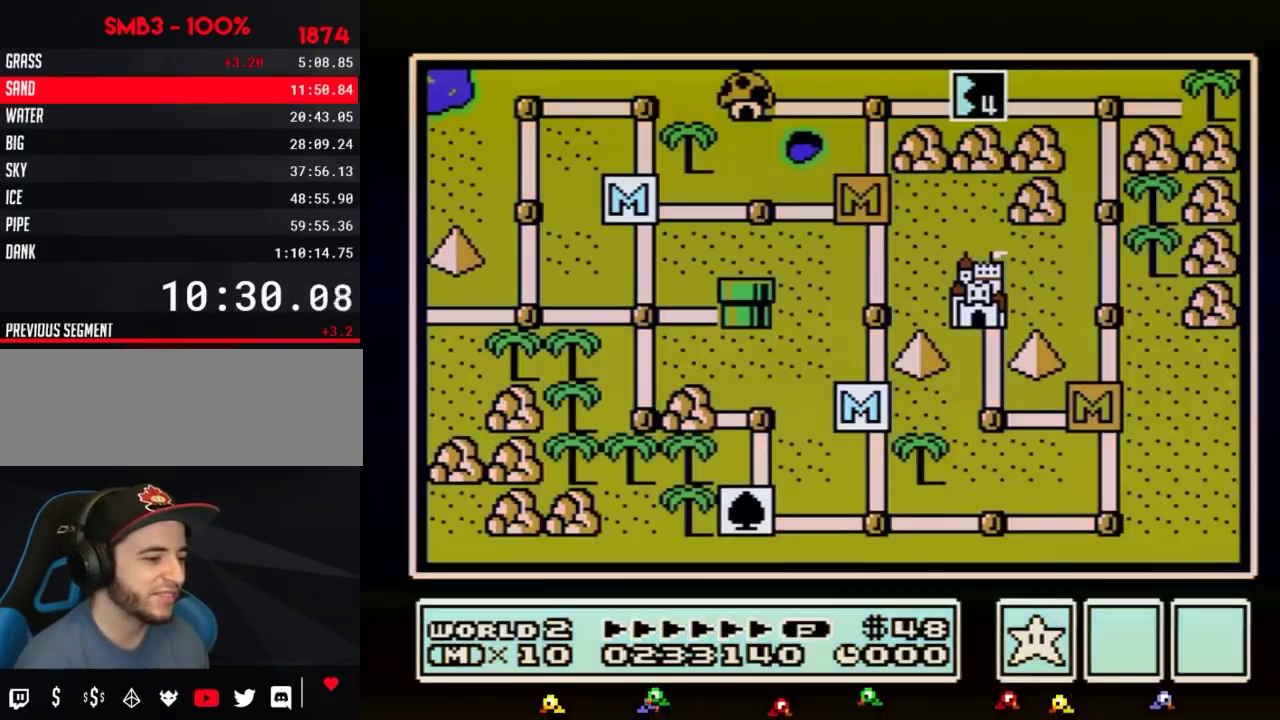
{"buttons": ["DPAD_RIGHT"], "events": [[300, "DPAD_RIGHT", "down"]]}
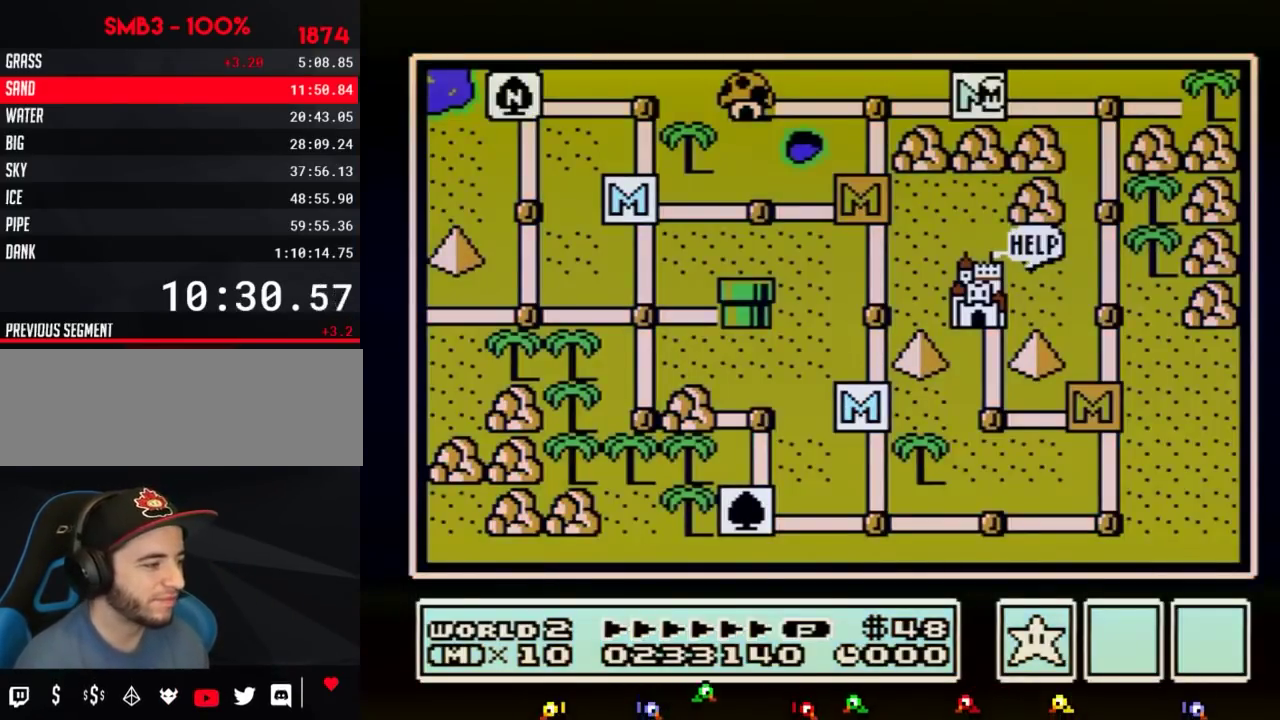
{"buttons": ["DPAD_RIGHT"]}
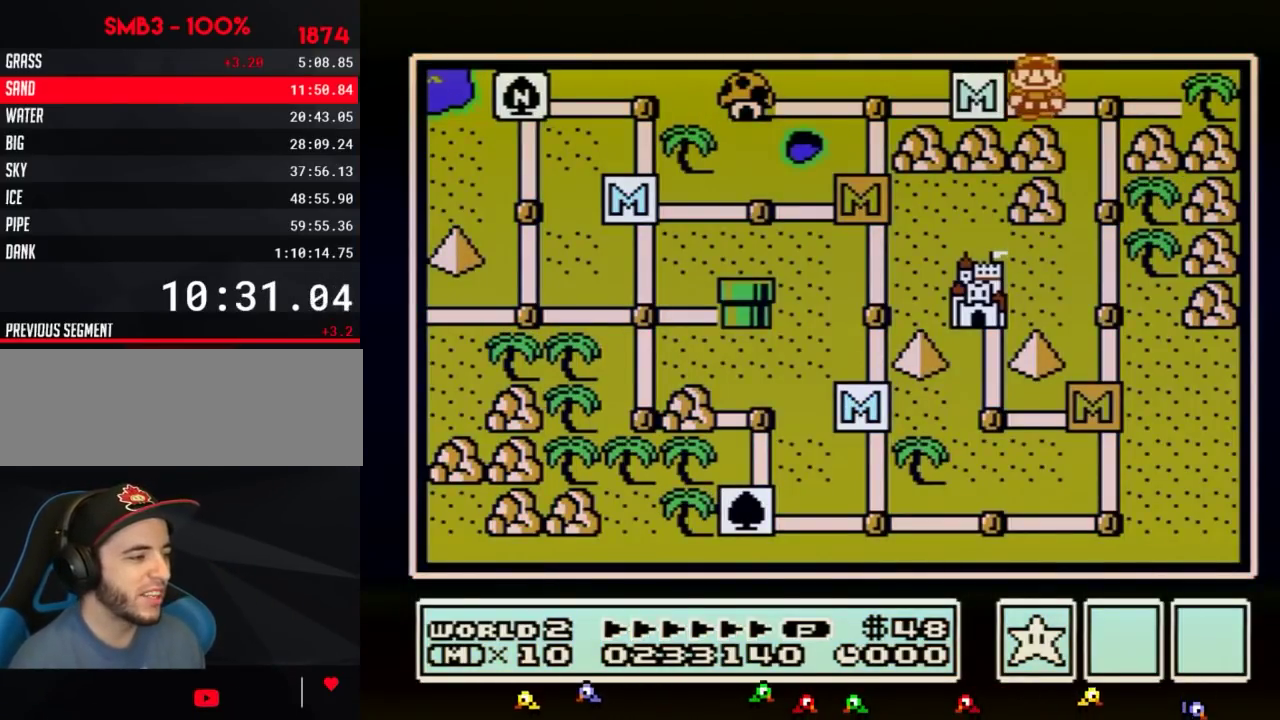
{"buttons": ["DPAD_DOWN"], "events": [[184, "DPAD_DOWN", "down"], [184, "DPAD_RIGHT", "up"]]}
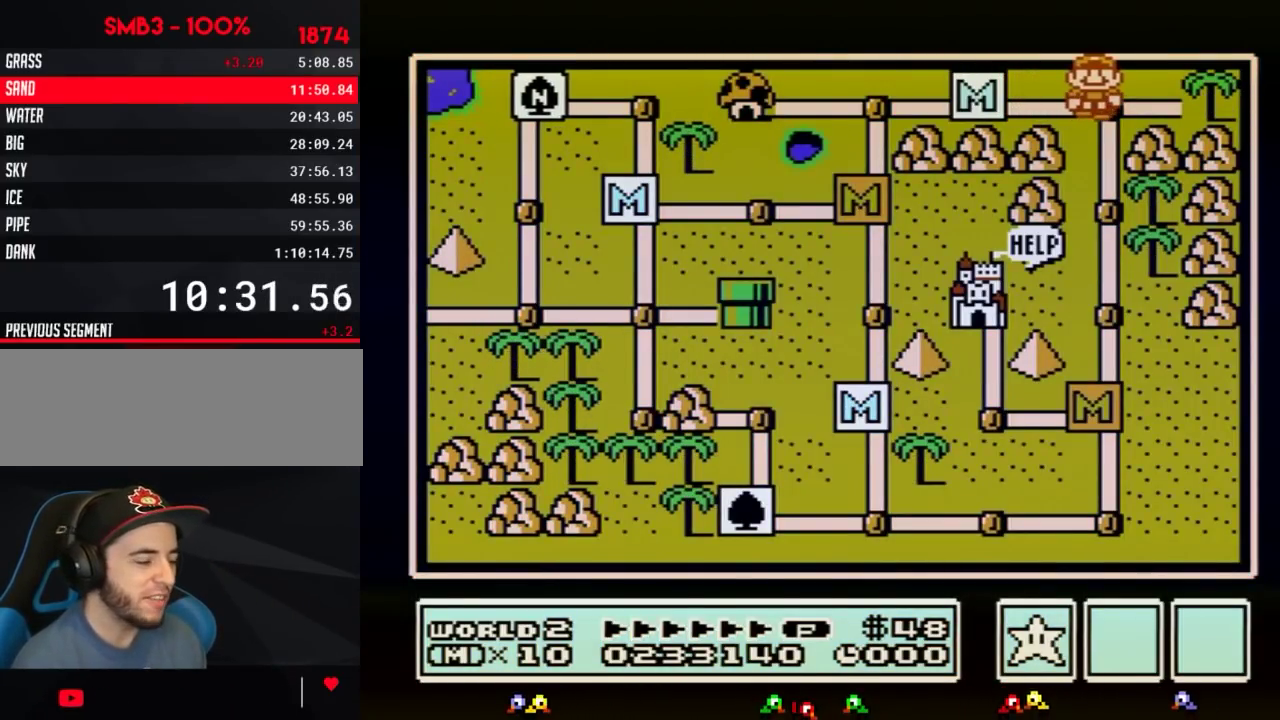
{"buttons": ["DPAD_DOWN"]}
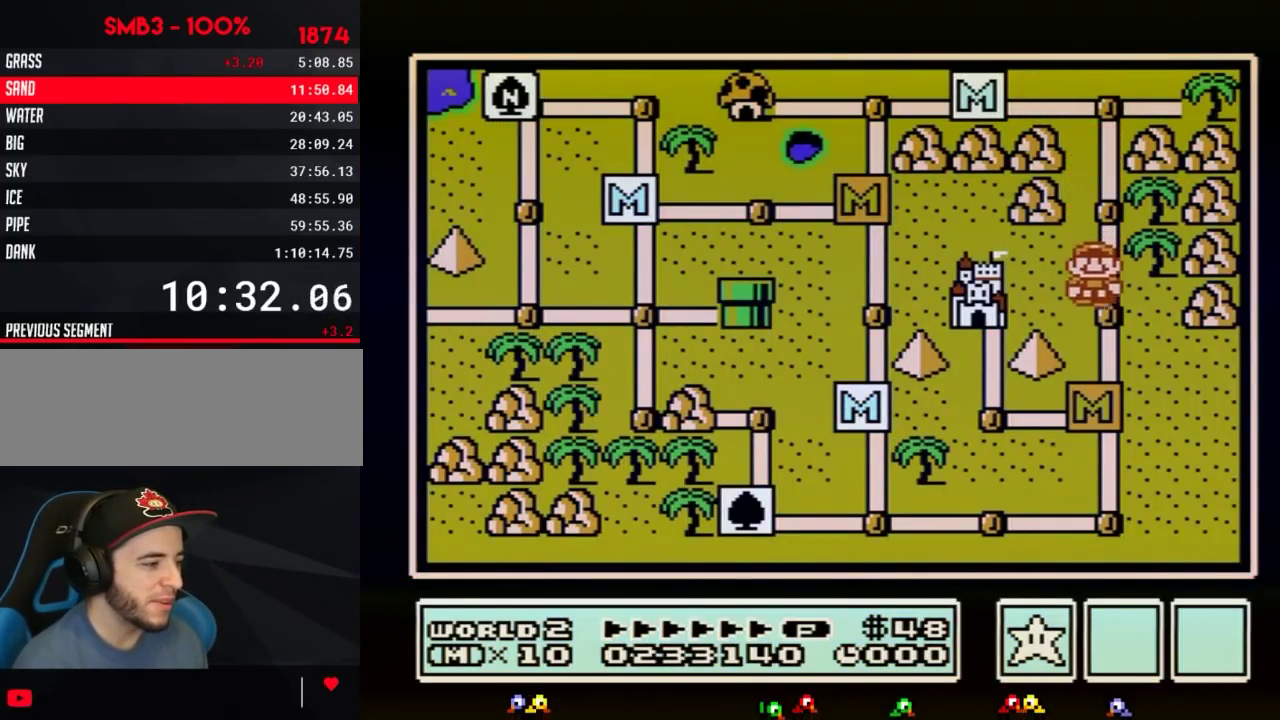
{"buttons": ["DPAD_LEFT"], "events": [[434, "DPAD_DOWN", "up"], [434, "DPAD_LEFT", "down"]]}
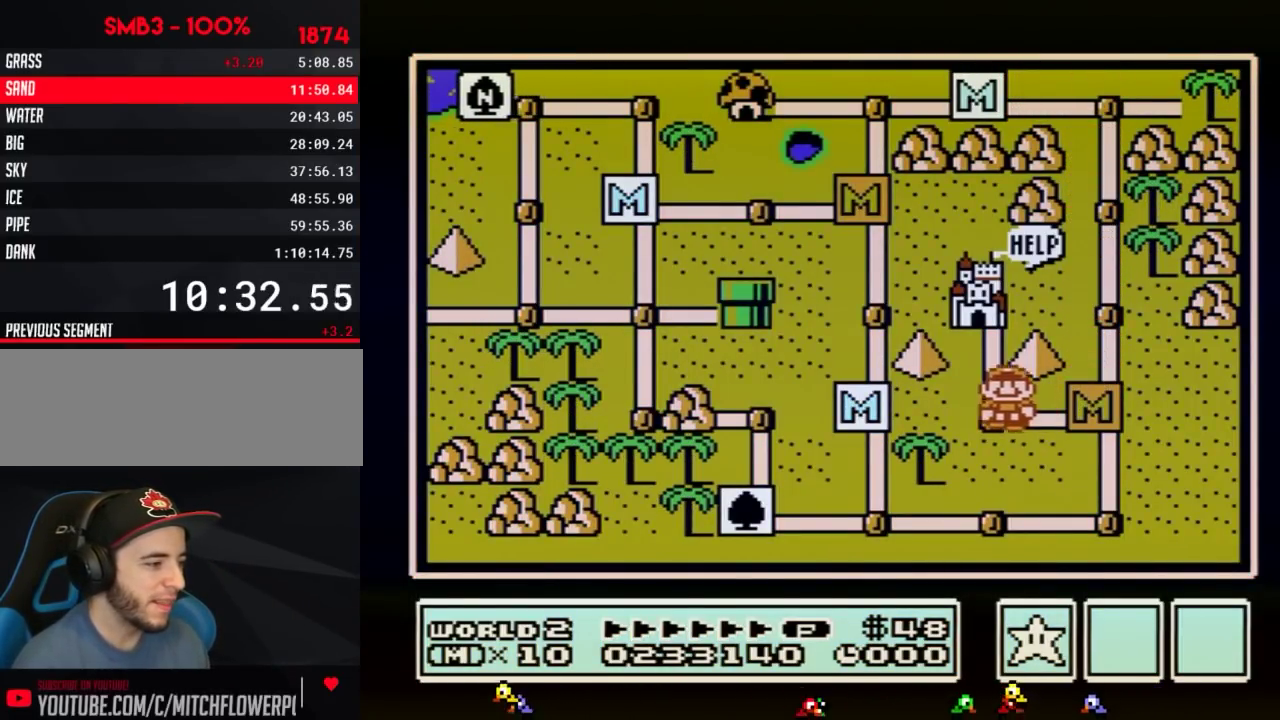
{"buttons": ["DPAD_UP"], "events": [[66, "DPAD_UP", "down"], [100, "DPAD_LEFT", "up"]]}
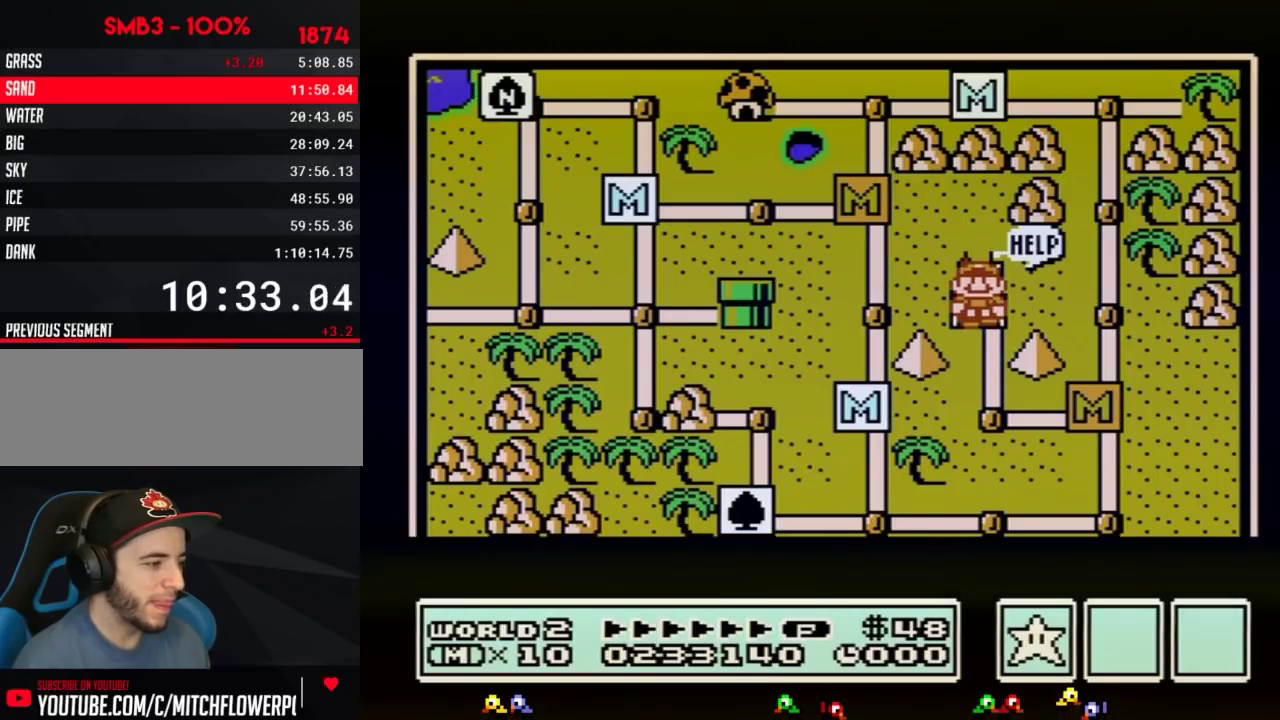
{"buttons": ["DPAD_UP"]}
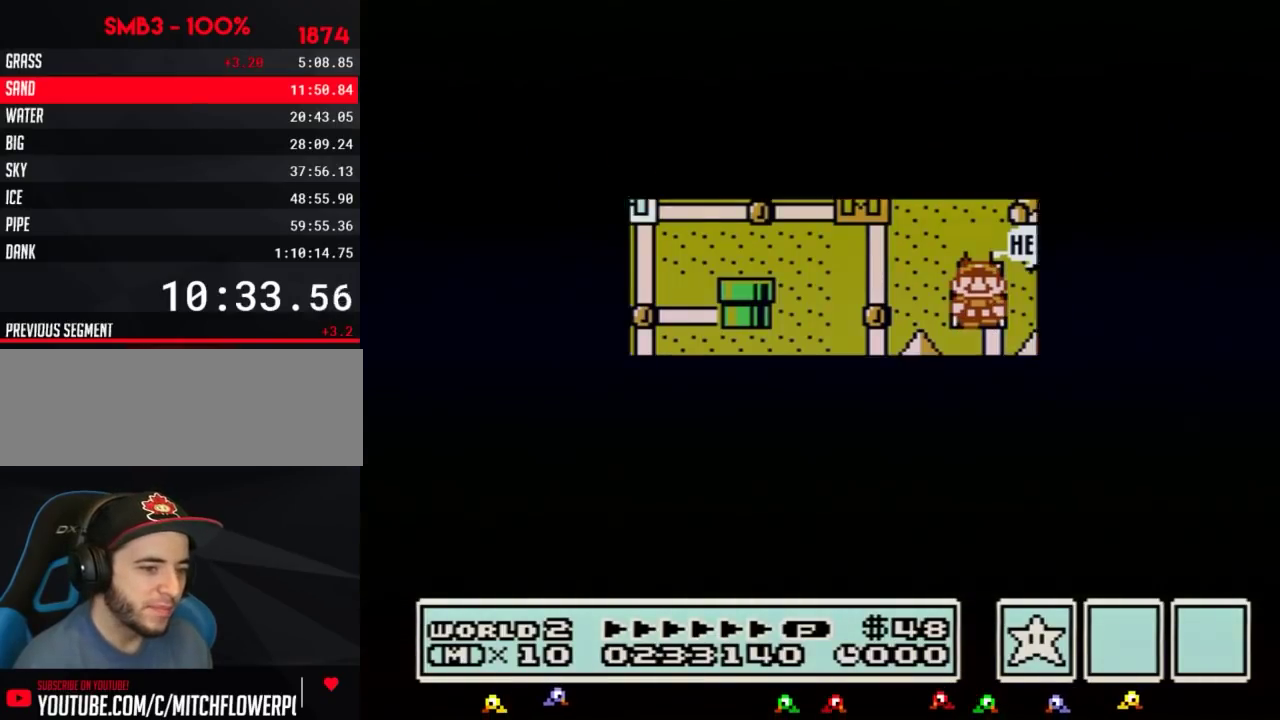
{"buttons": [], "events": [[400, "DPAD_UP", "up"], [467, "A", "down"], [500, "A", "up"]]}
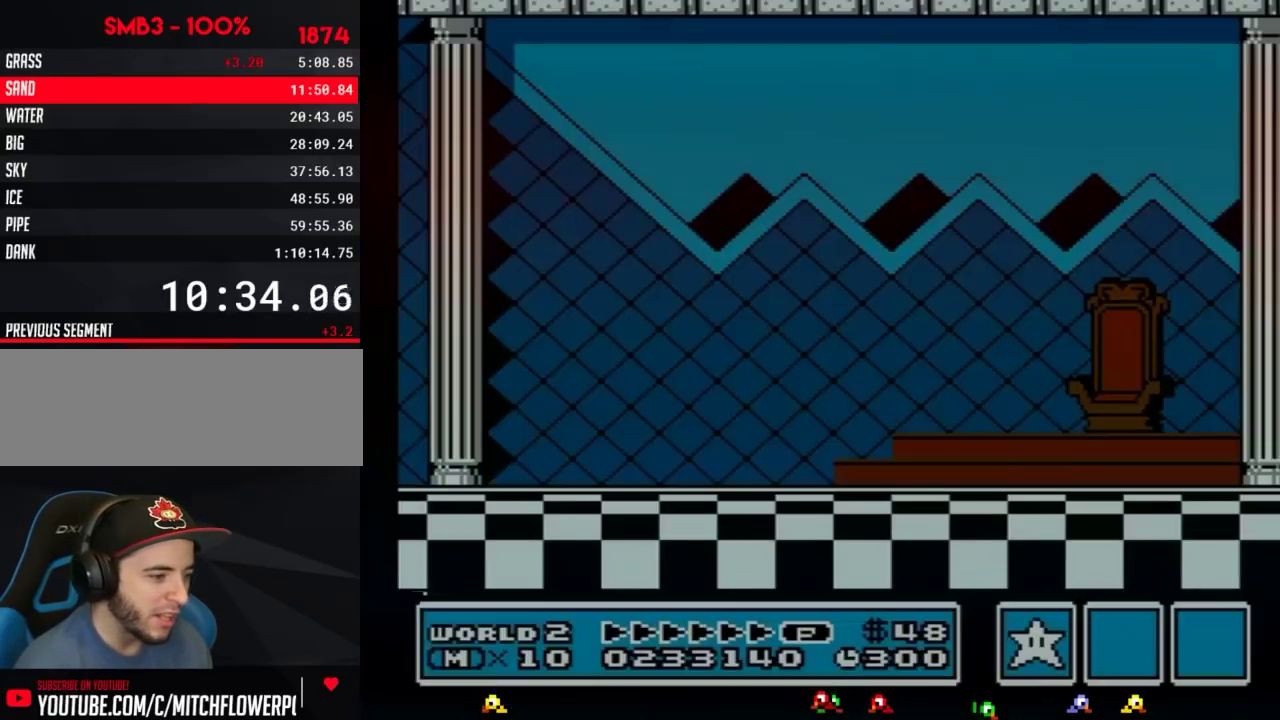
{"buttons": [], "events": [[34, "A", "down"], [117, "A", "up"], [317, "A", "down"], [334, "A", "up"], [367, "B", "down"], [434, "A", "down"], [434, "B", "up"], [501, "A", "up"]]}
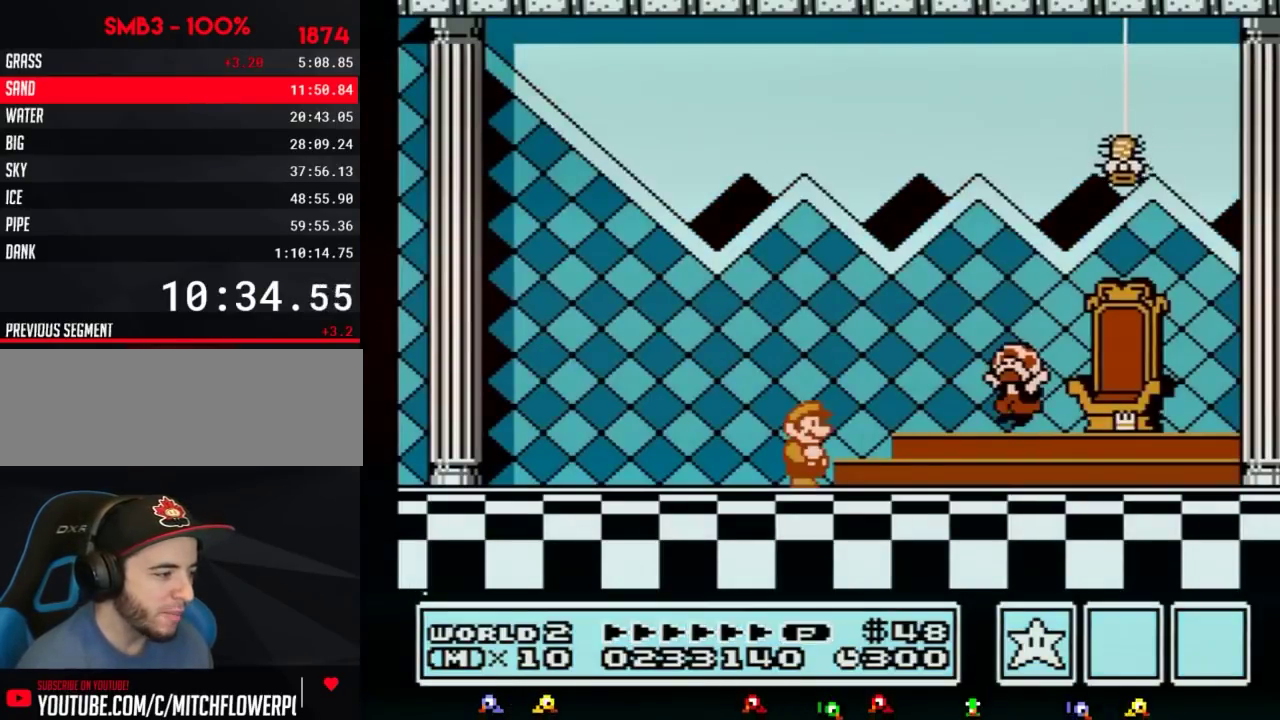
{"buttons": [], "events": [[83, "A", "down"], [150, "A", "up"], [250, "A", "down"], [317, "A", "up"], [400, "A", "down"], [433, "A", "up"]]}
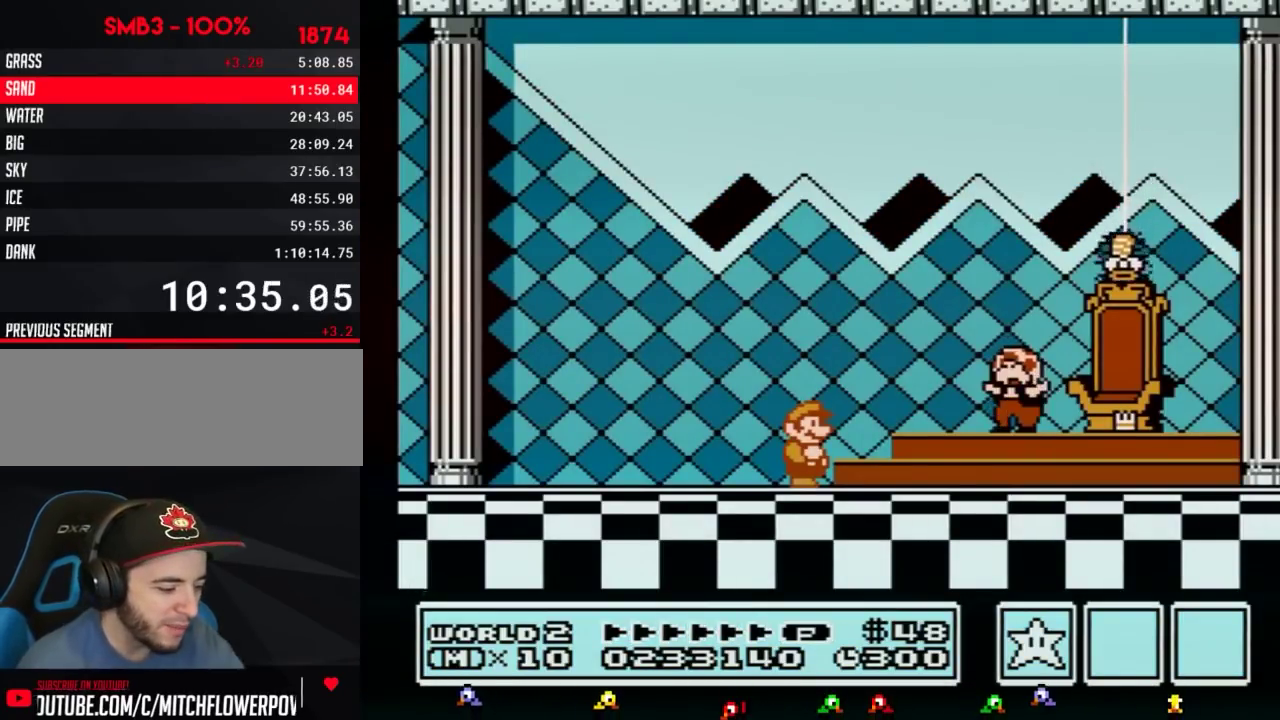
{"buttons": [], "events": [[67, "A", "down"], [117, "A", "up"], [250, "A", "down"], [317, "A", "up"], [401, "A", "down"], [501, "A", "up"]]}
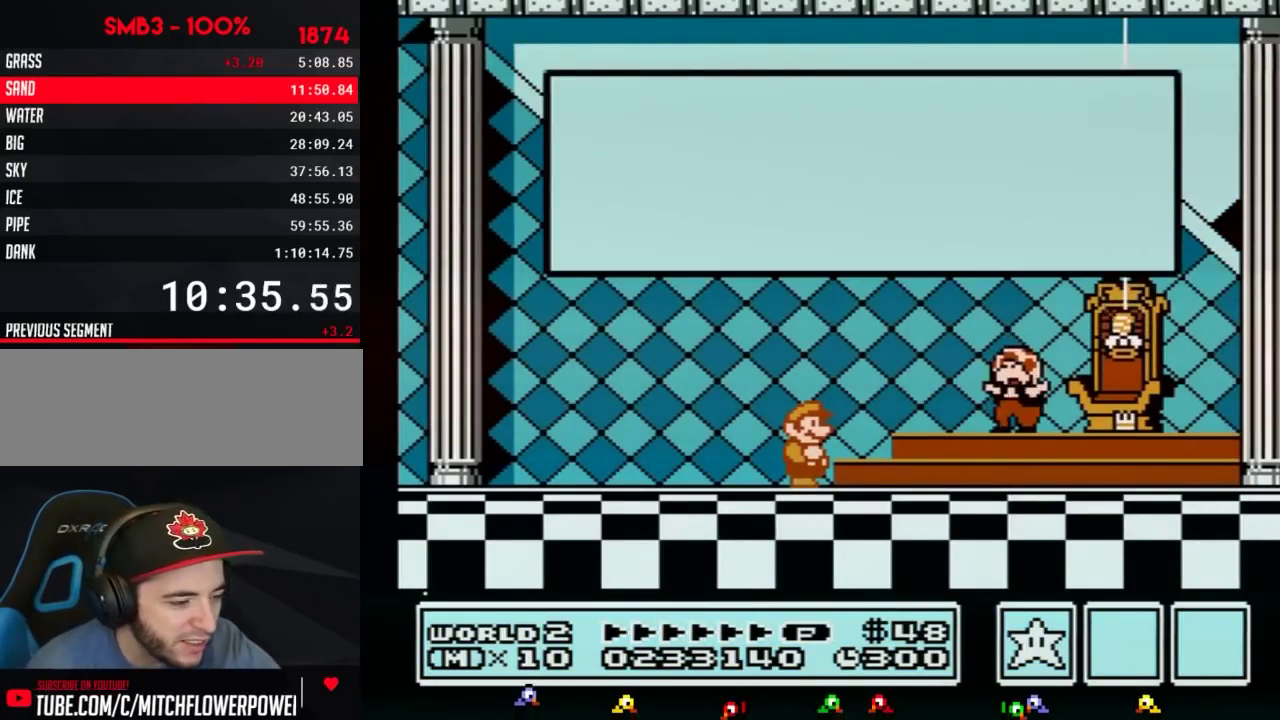
{"buttons": ["A"], "events": [[116, "A", "down"], [150, "A", "up"], [283, "A", "down"], [367, "A", "up"], [433, "A", "down"]]}
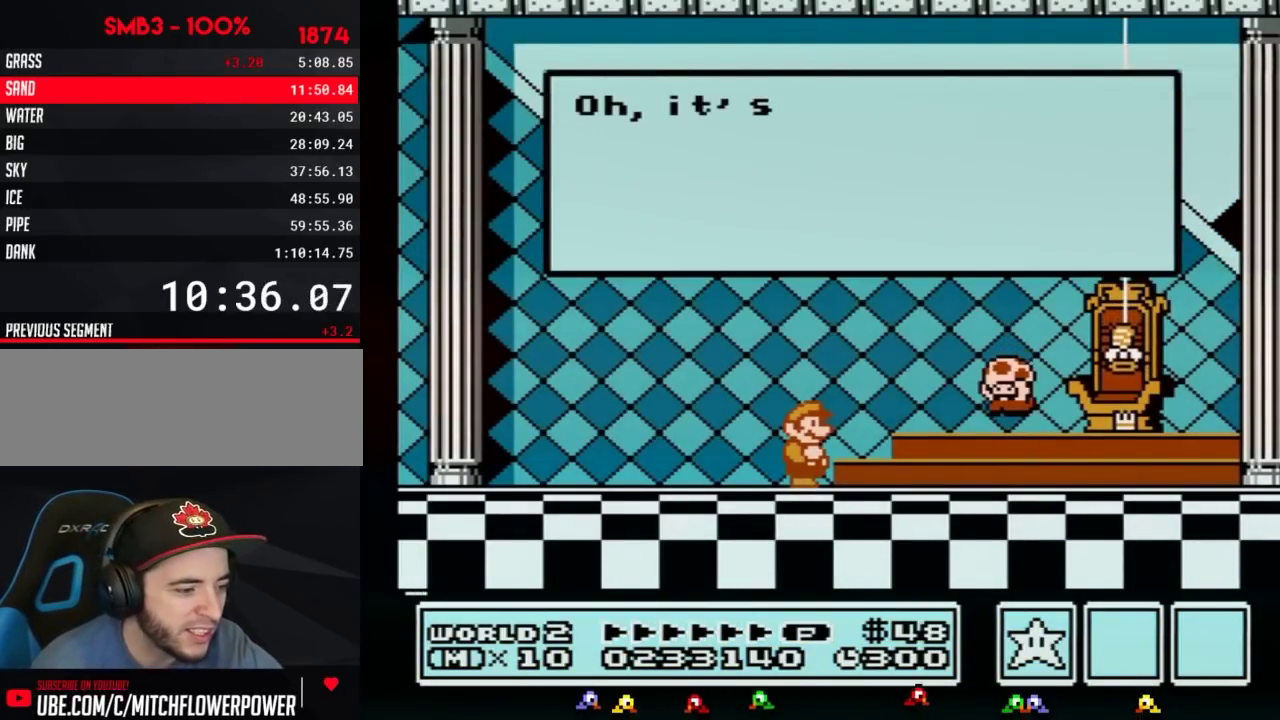
{"buttons": ["A"], "events": [[67, "A", "up"], [117, "A", "down"], [184, "A", "up"], [284, "A", "down"], [367, "A", "up"], [434, "A", "down"]]}
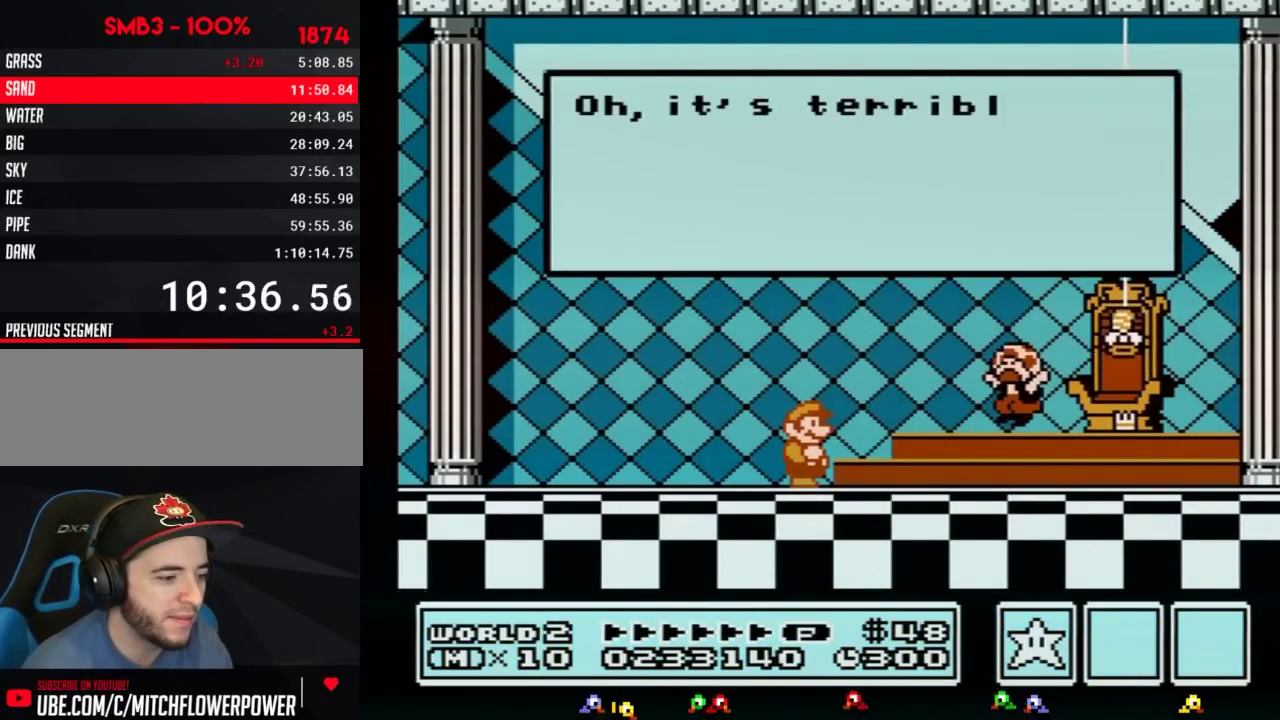
{"buttons": [], "events": [[33, "A", "up"], [83, "A", "down"], [150, "A", "up"], [283, "A", "down"], [300, "A", "up"], [400, "A", "down"], [433, "A", "up"]]}
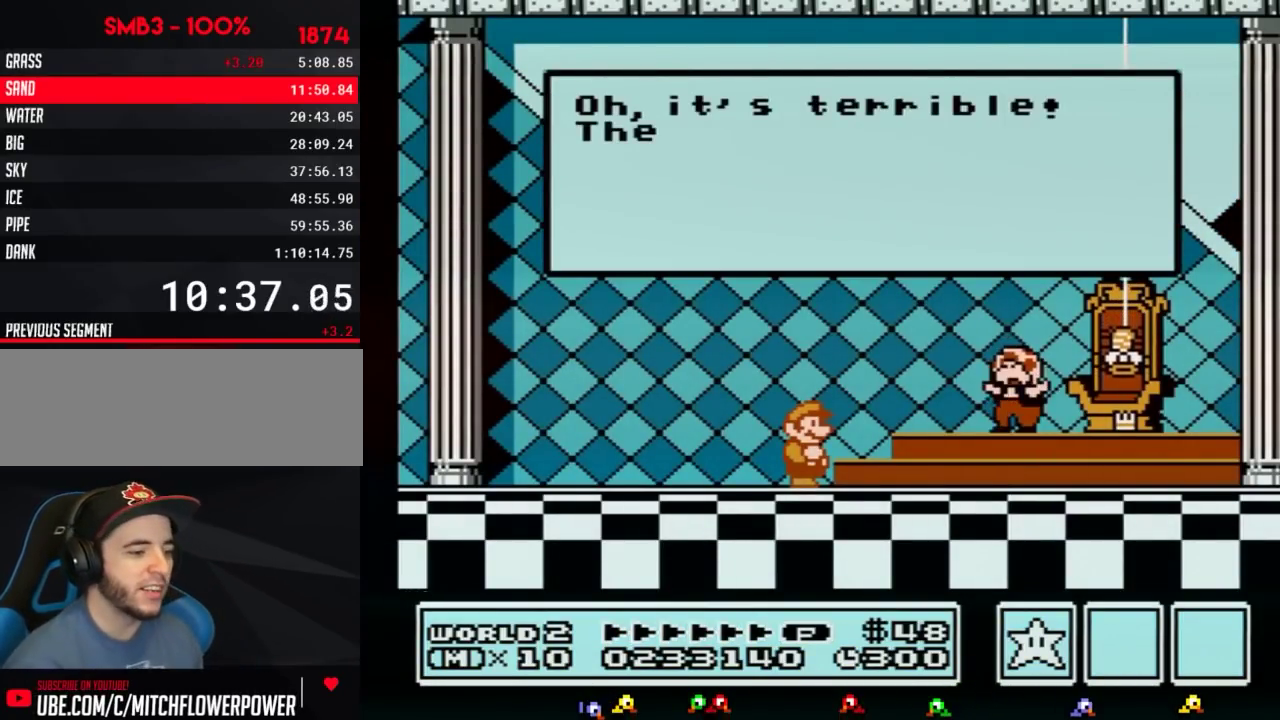
{"buttons": ["A"], "events": [[34, "A", "down"], [84, "A", "up"], [150, "A", "down"], [217, "A", "up"], [501, "A", "down"]]}
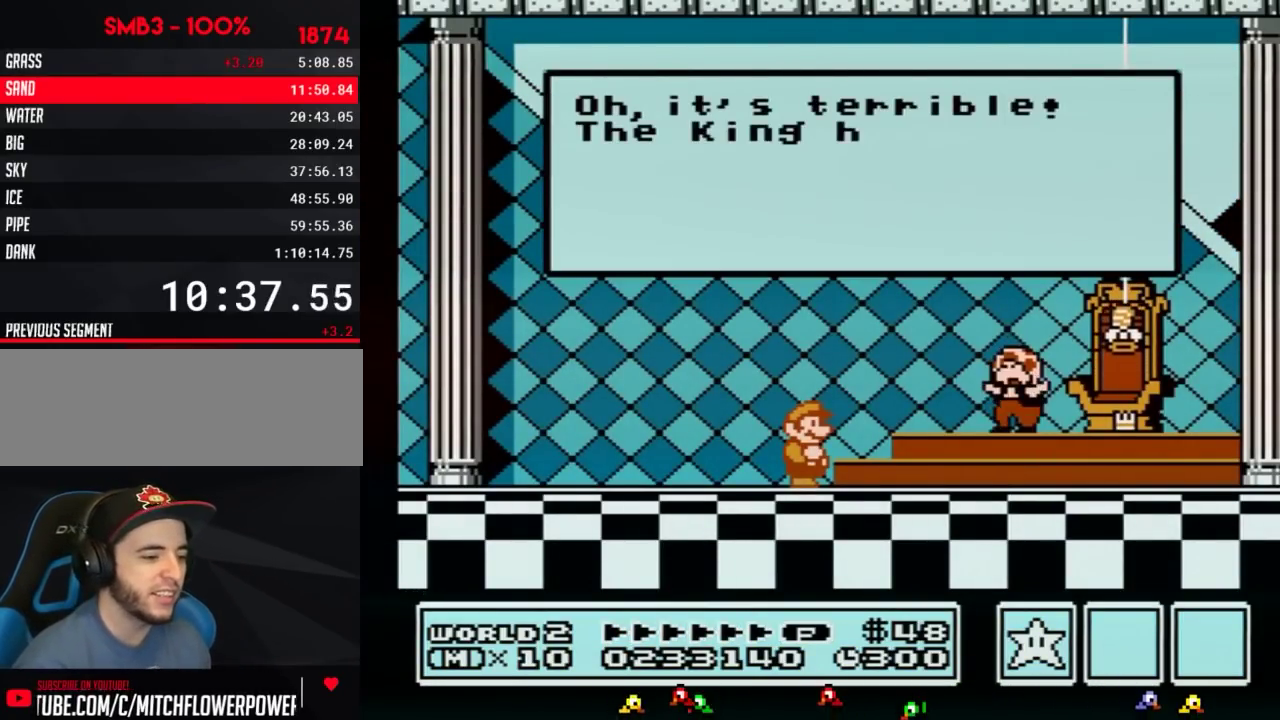
{"buttons": ["A"], "events": [[33, "A", "up"], [116, "A", "down"], [150, "A", "up"], [250, "A", "down"], [283, "A", "up"], [400, "A", "down"], [433, "A", "up"], [500, "A", "down"]]}
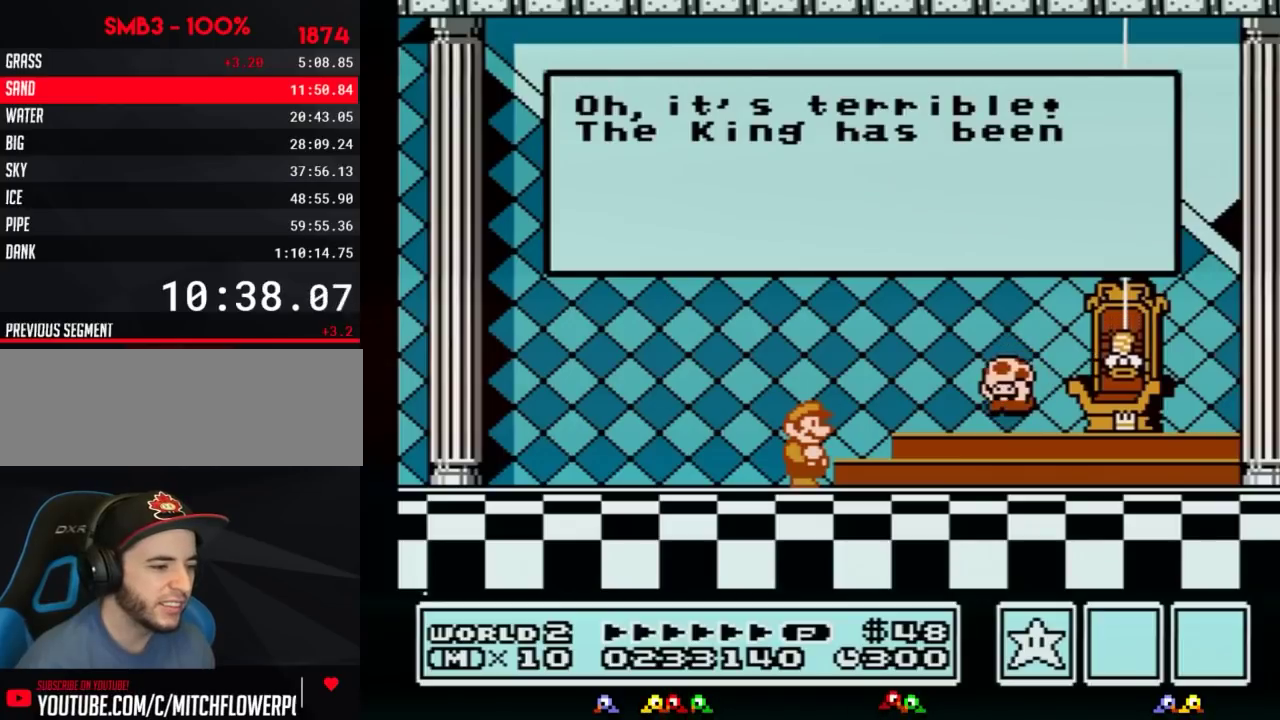
{"buttons": [], "events": [[50, "A", "up"], [84, "A", "down"], [100, "A", "up"], [134, "A", "down"], [167, "A", "up"], [200, "A", "down"], [234, "A", "up"], [250, "A", "down"], [284, "A", "up"], [317, "A", "down"], [351, "A", "up"], [384, "A", "down"], [417, "A", "up"], [451, "A", "down"], [484, "A", "up"]]}
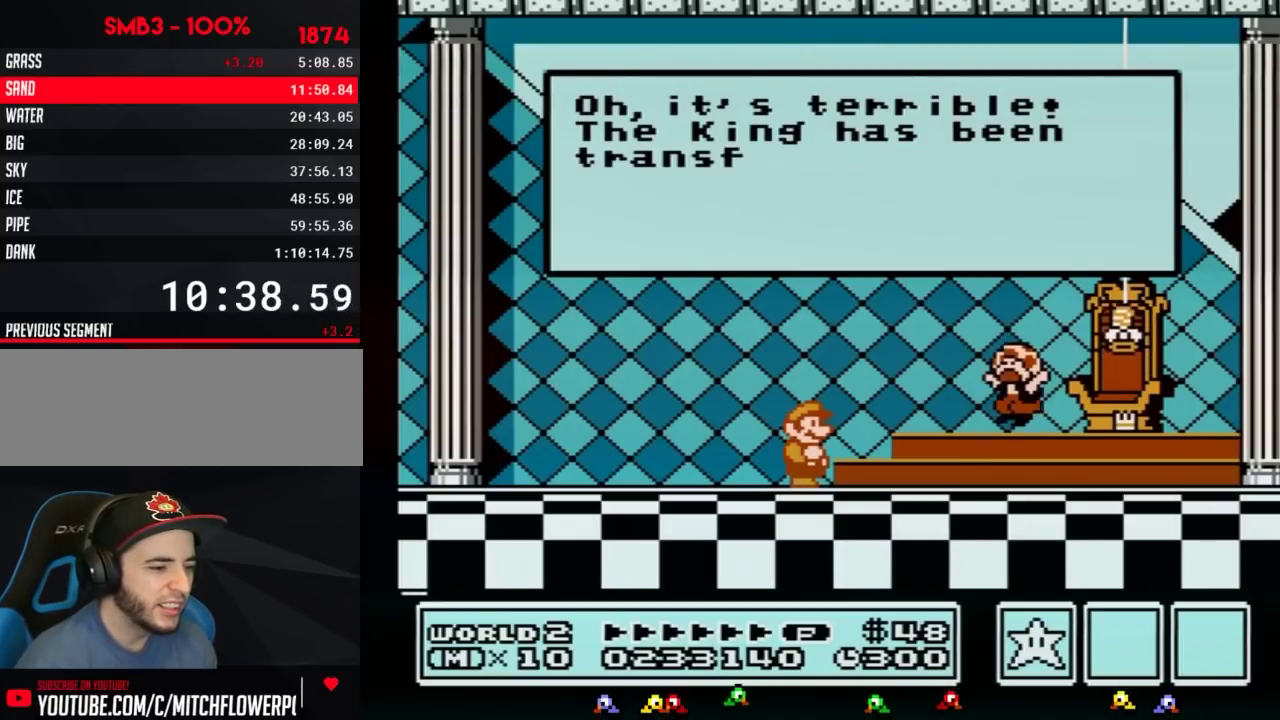
{"buttons": ["A"], "events": [[33, "A", "down"], [66, "A", "up"], [100, "A", "down"], [133, "A", "up"], [167, "A", "down"], [200, "A", "up"], [233, "A", "down"], [250, "A", "up"], [283, "A", "down"], [317, "A", "up"], [350, "A", "down"], [383, "A", "up"], [417, "A", "down"], [450, "A", "up"], [483, "A", "down"]]}
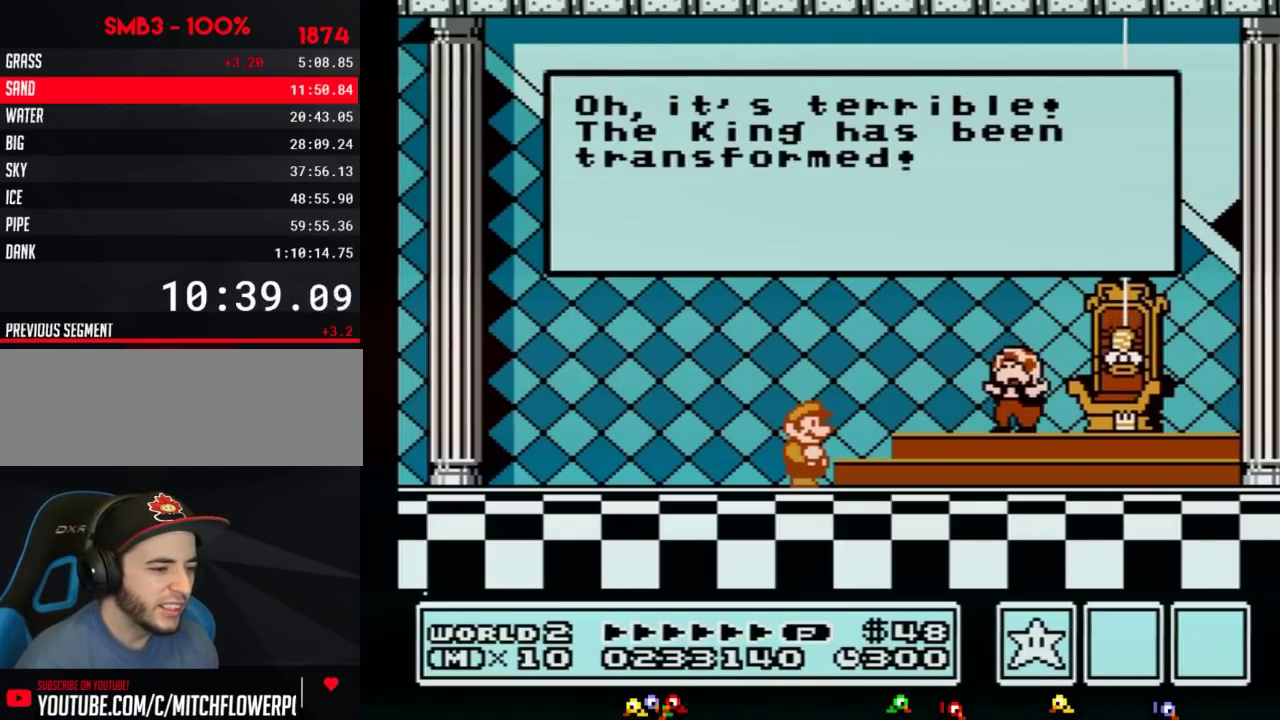
{"buttons": [], "events": [[17, "A", "up"], [67, "A", "down"], [100, "A", "up"], [134, "A", "down"], [167, "A", "up"], [200, "A", "down"], [234, "A", "up"], [250, "A", "down"], [284, "A", "up"], [317, "A", "down"], [351, "A", "up"], [384, "A", "down"], [417, "A", "up"], [451, "A", "down"], [484, "A", "up"]]}
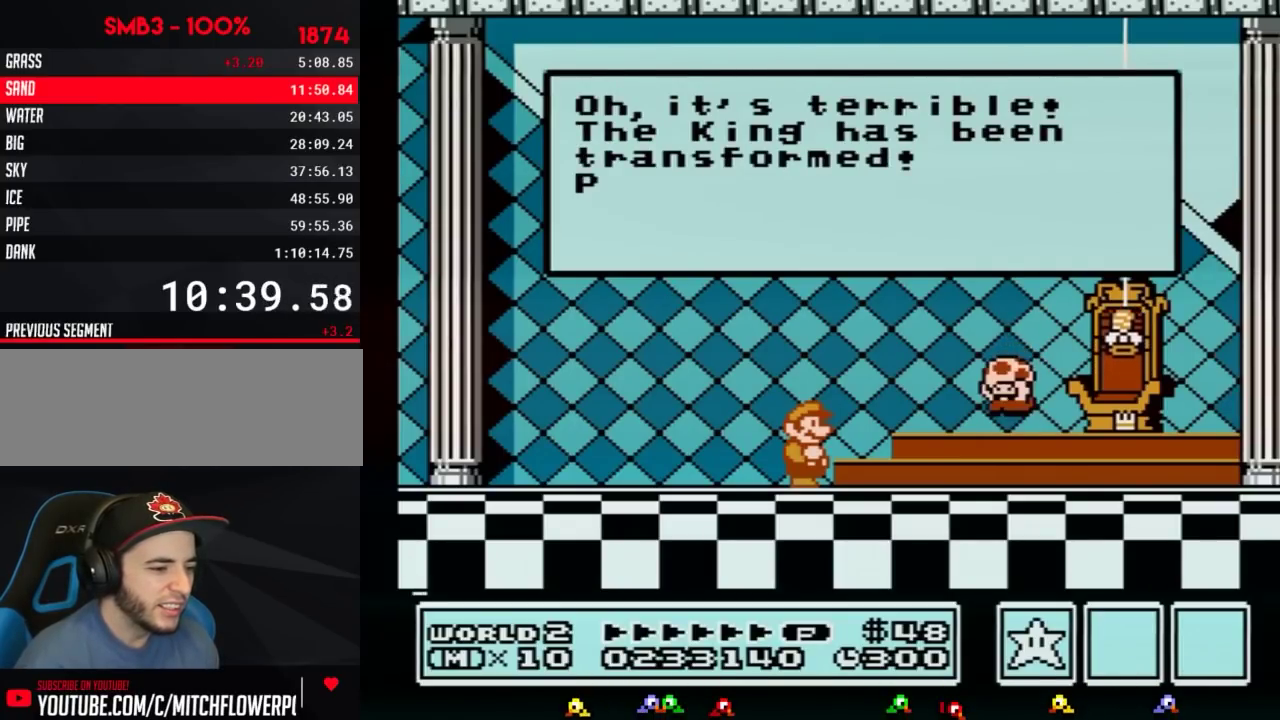
{"buttons": [], "events": [[33, "A", "down"], [66, "A", "up"], [100, "A", "down"], [133, "A", "up"], [167, "A", "down"], [200, "A", "up"], [217, "A", "down"], [267, "A", "up"], [350, "A", "down"], [383, "A", "up"], [450, "A", "down"], [467, "A", "up"]]}
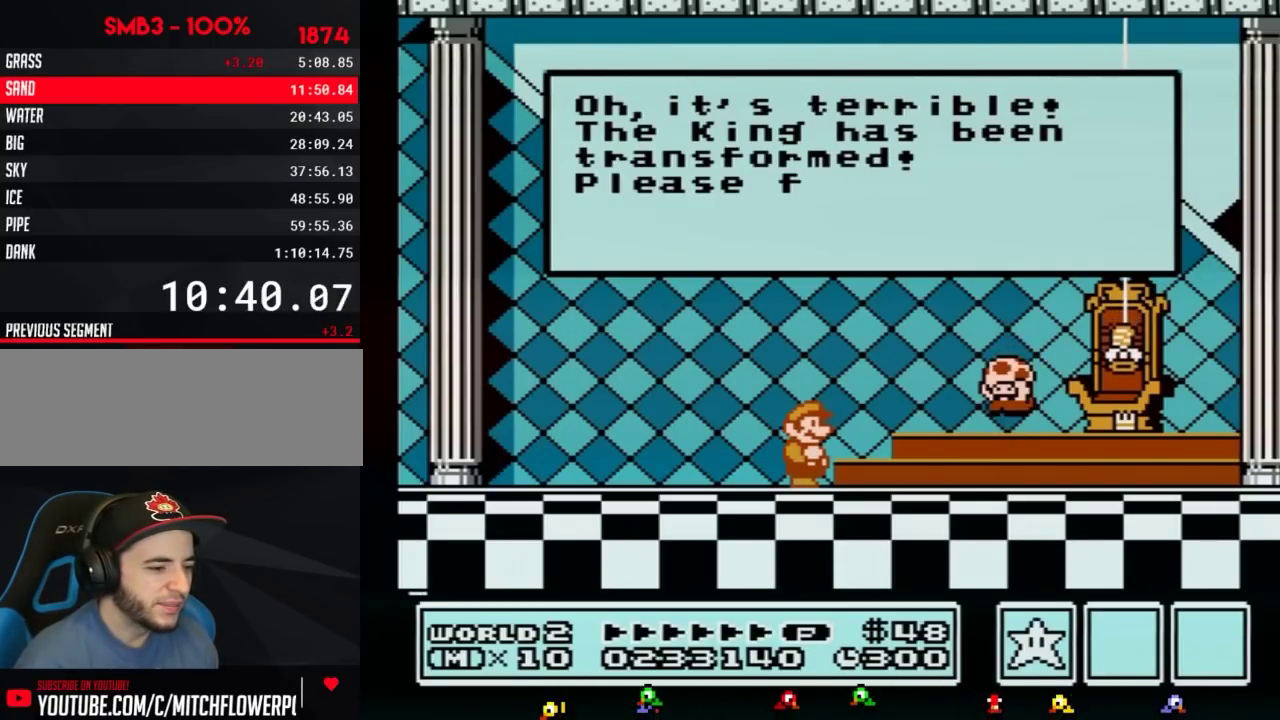
{"buttons": ["A"], "events": [[67, "A", "down"], [100, "A", "up"], [134, "A", "down"], [167, "A", "up"], [200, "A", "down"], [217, "A", "up"], [250, "A", "down"], [334, "A", "up"], [367, "A", "down"], [401, "A", "up"], [434, "A", "down"], [467, "A", "up"], [484, "A", "down"]]}
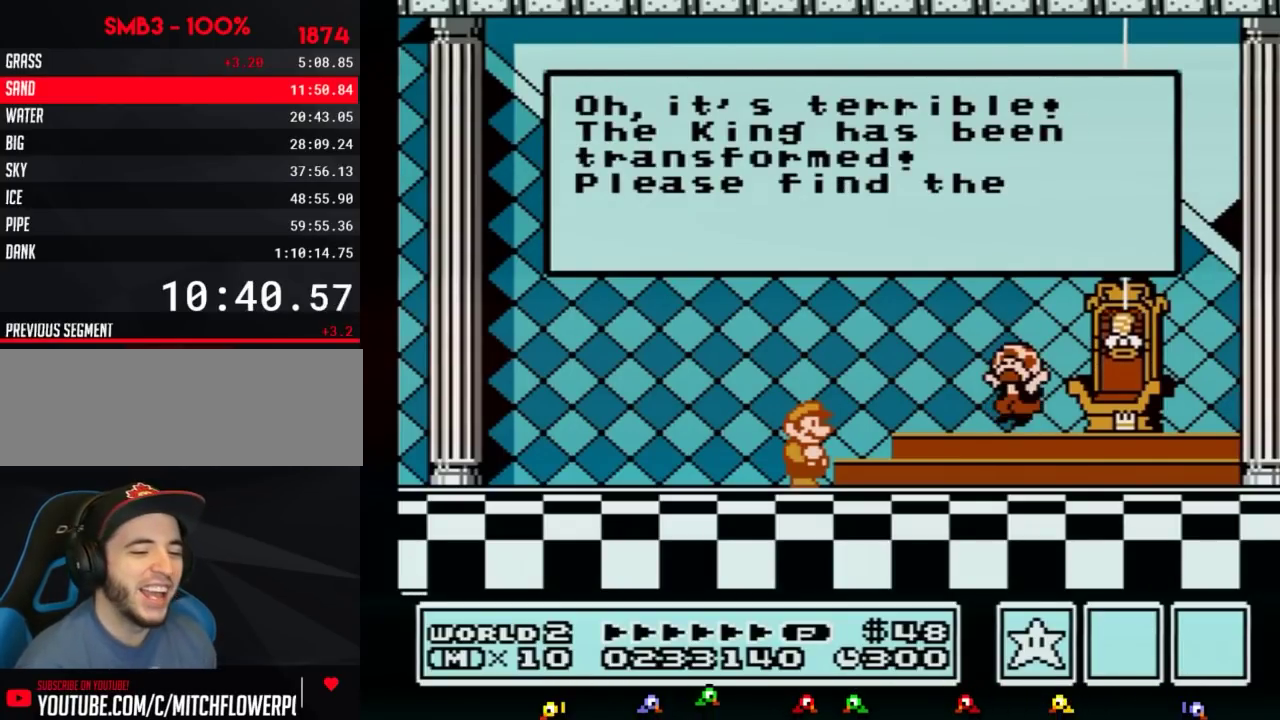
{"buttons": [], "events": [[16, "A", "up"], [50, "A", "down"], [83, "A", "up"], [116, "A", "down"], [150, "A", "up"], [183, "A", "down"], [217, "A", "up"], [250, "A", "down"], [267, "A", "up"], [300, "A", "down"], [333, "A", "up"], [400, "A", "down"], [433, "A", "up"], [467, "A", "down"], [483, "A", "up"]]}
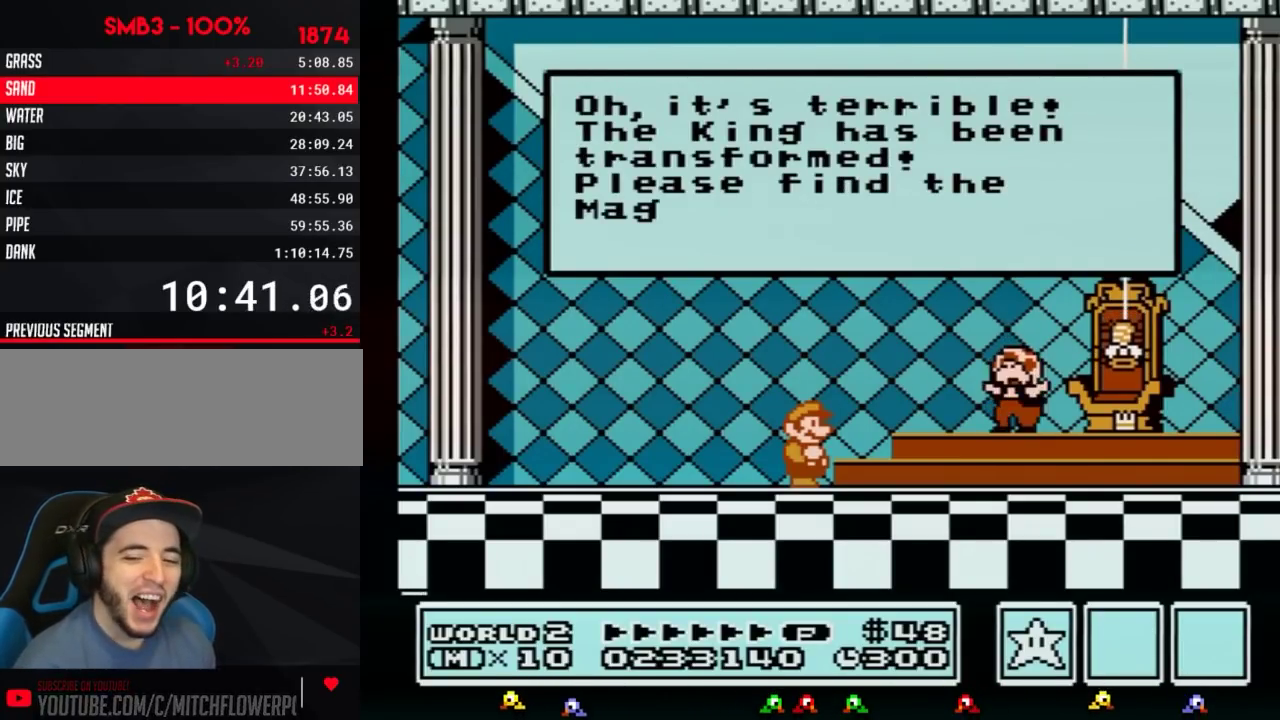
{"buttons": ["A"], "events": [[17, "A", "down"], [50, "A", "up"], [84, "A", "down"], [117, "A", "up"], [150, "A", "down"], [184, "A", "up"], [217, "A", "down"], [250, "A", "up"], [267, "A", "down"], [401, "A", "up"], [434, "A", "down"], [467, "A", "up"], [501, "A", "down"]]}
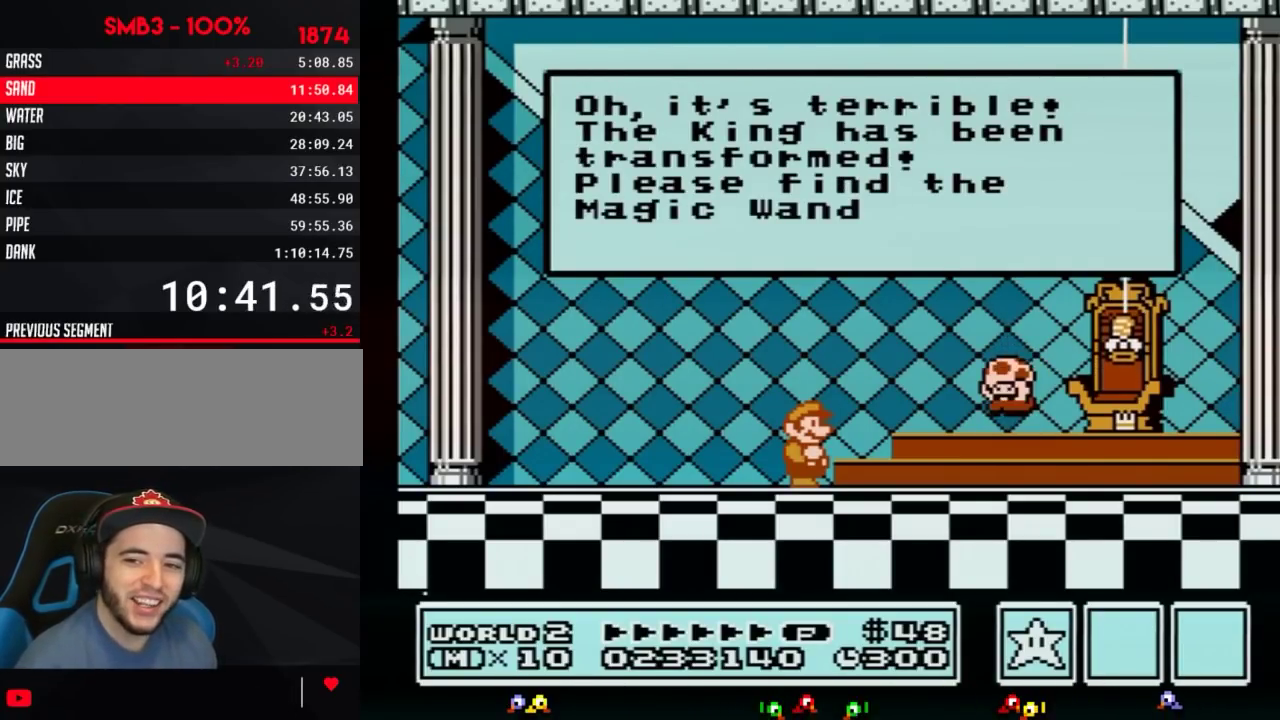
{"buttons": ["A"], "events": [[16, "A", "up"], [83, "A", "down"], [150, "A", "up"], [183, "A", "down"], [217, "A", "up"], [233, "A", "down"], [267, "A", "up"], [300, "A", "down"], [333, "A", "up"], [367, "A", "down"], [433, "A", "up"], [483, "A", "down"]]}